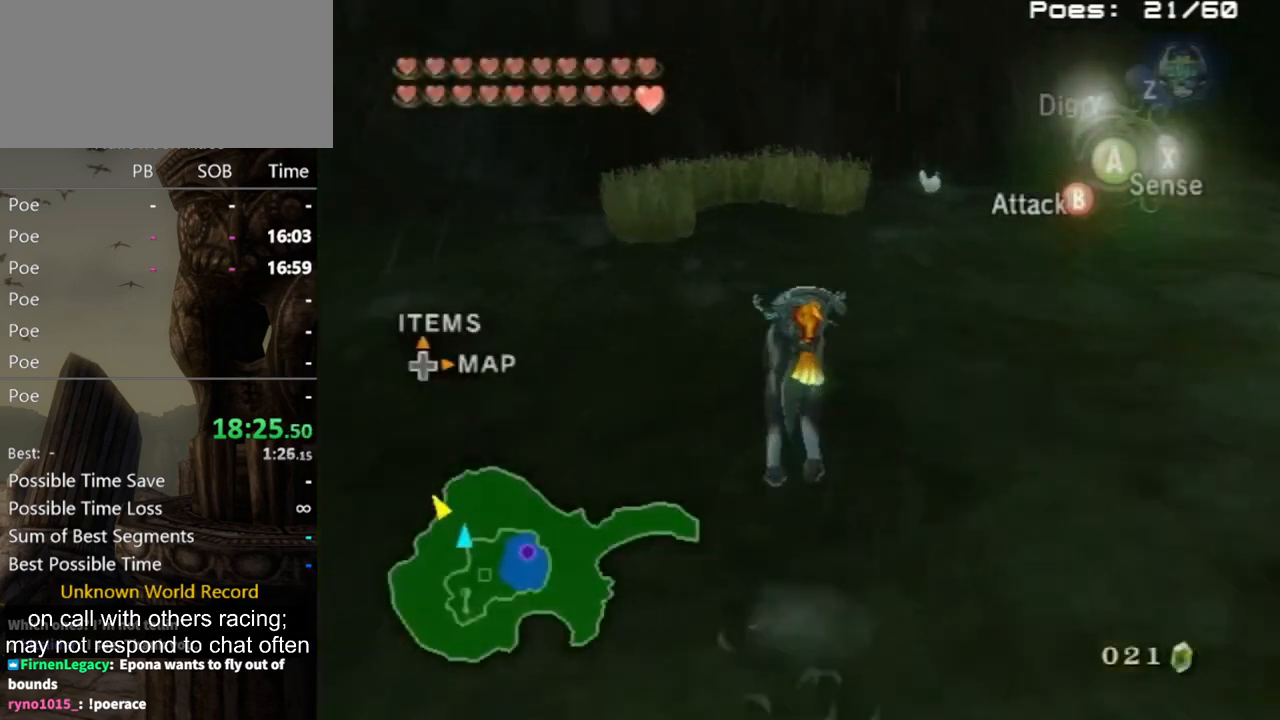
Gameplay with a controller (Nintendo layout); each line is a JSON object with the inputs held at the frame after it. "events" lists button and stick changes between this image and that frame as [ms after this image, input, new state], when the widget could be followed in between. Not read: L3 R3.
{"buttons": ["B"], "left_stick": "up-left", "right_stick": "center", "events": [[300, "B", "down"], [300, "left_stick", "up-left"]]}
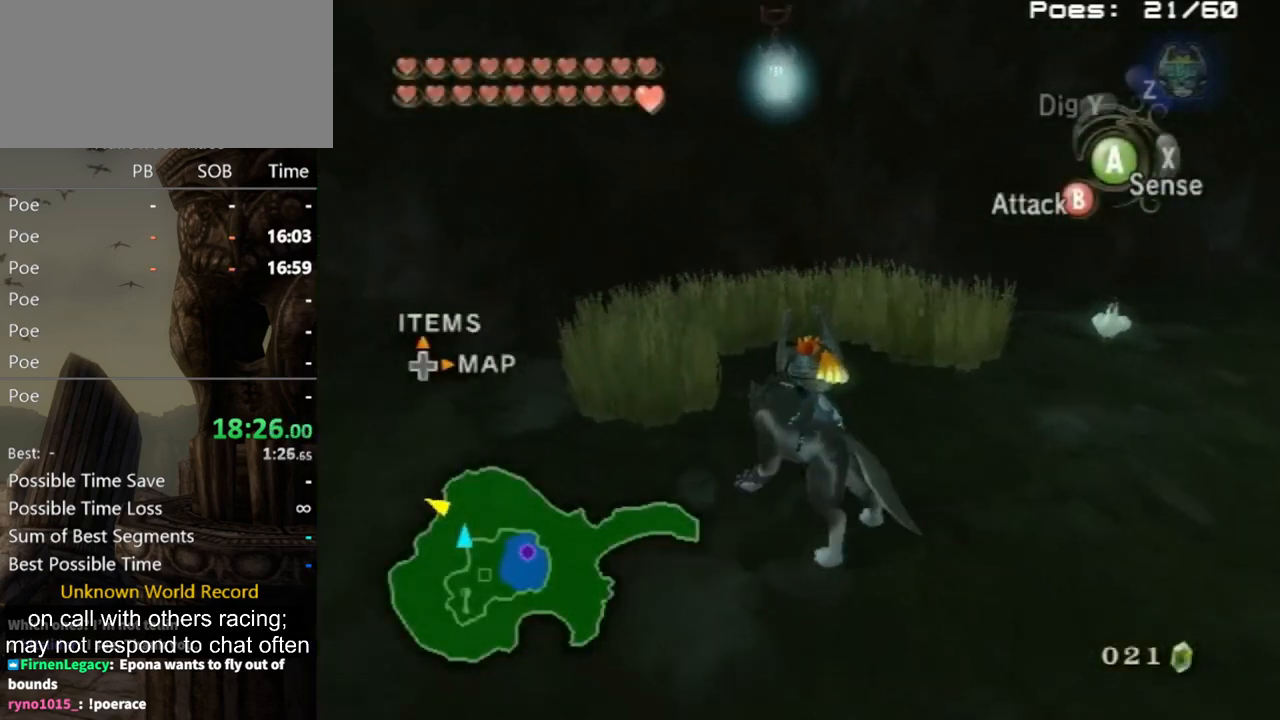
{"buttons": ["B"], "left_stick": "up-left", "right_stick": "center", "events": [[300, "left_stick", "left"], [500, "left_stick", "up-left"]]}
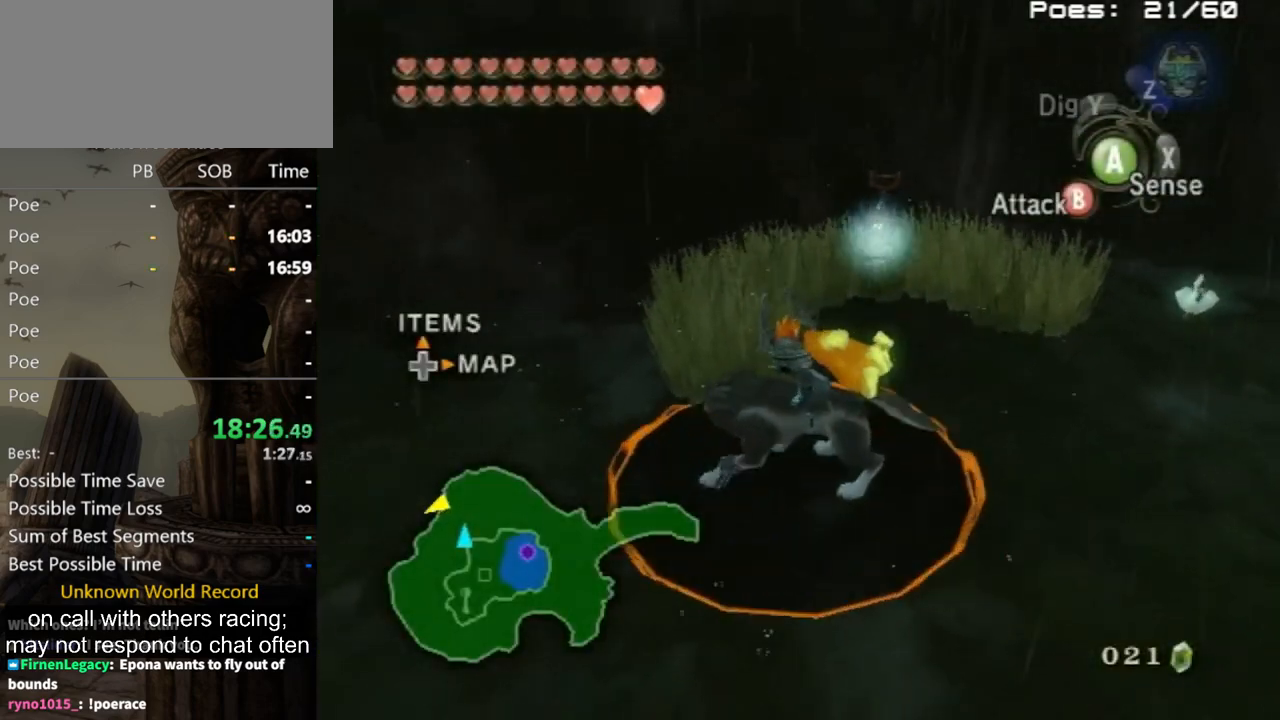
{"buttons": [], "left_stick": "center", "right_stick": "center", "events": [[267, "X", "down"], [367, "X", "up"], [433, "left_stick", "center"], [467, "B", "up"]]}
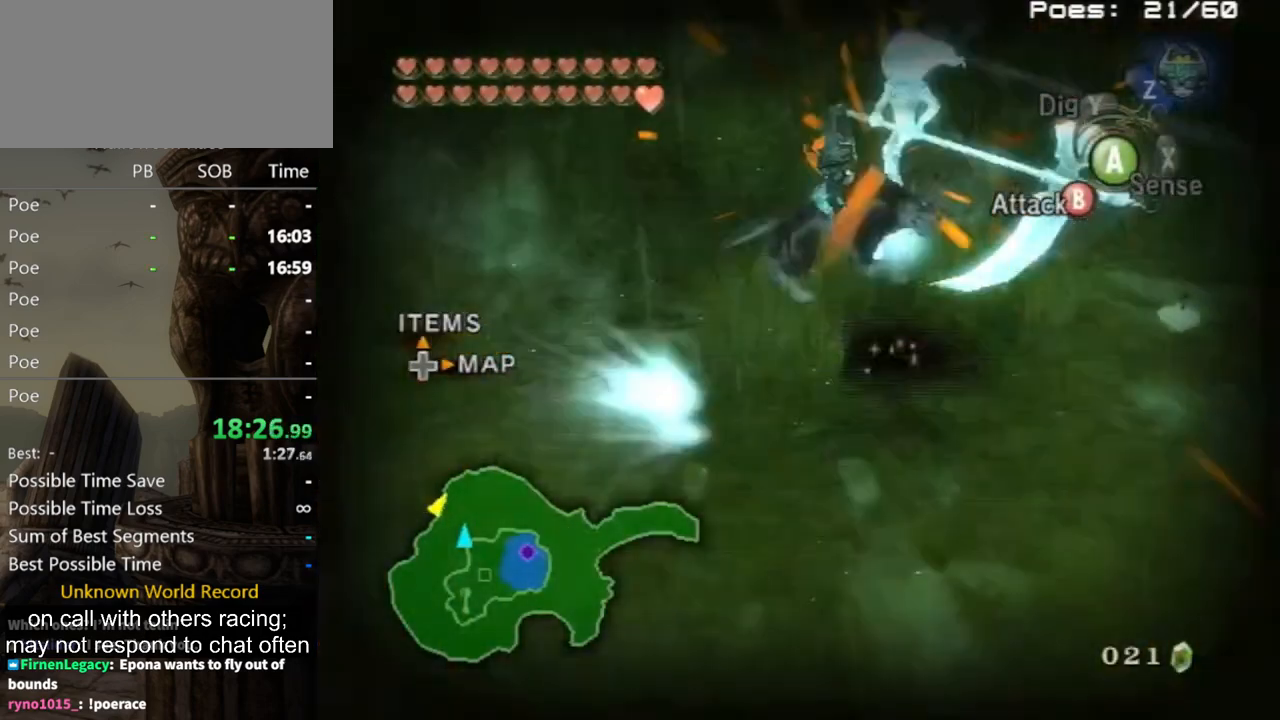
{"buttons": [], "left_stick": "down-right", "right_stick": "center", "events": [[400, "left_stick", "right"], [467, "left_stick", "down-right"]]}
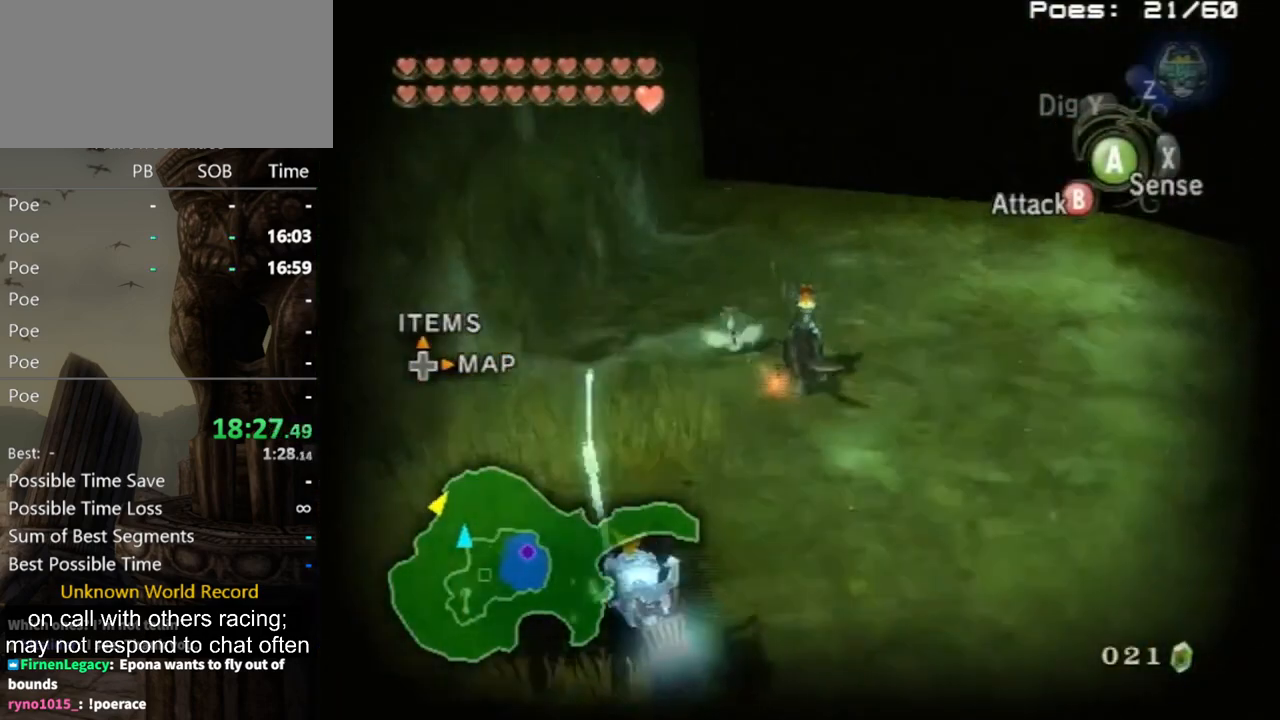
{"buttons": [], "left_stick": "up-left", "right_stick": "center", "events": [[33, "right_stick", "right"], [100, "left_stick", "down"], [200, "left_stick", "down-left"], [433, "left_stick", "up-left"], [500, "right_stick", "center"]]}
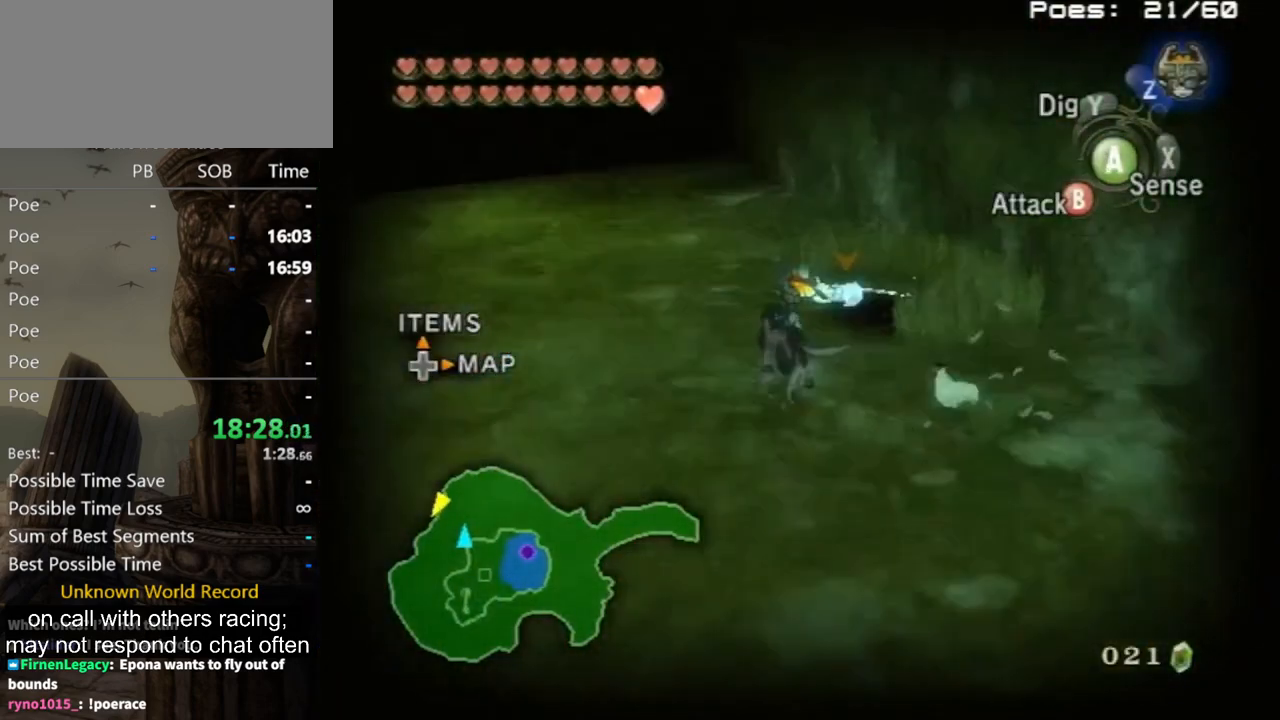
{"buttons": ["X", "L1"], "left_stick": "center", "right_stick": "center", "events": [[33, "left_stick", "center"], [233, "left_stick", "up-right"], [333, "L1", "down"], [367, "left_stick", "center"], [400, "A", "down"], [467, "X", "down"], [500, "A", "up"]]}
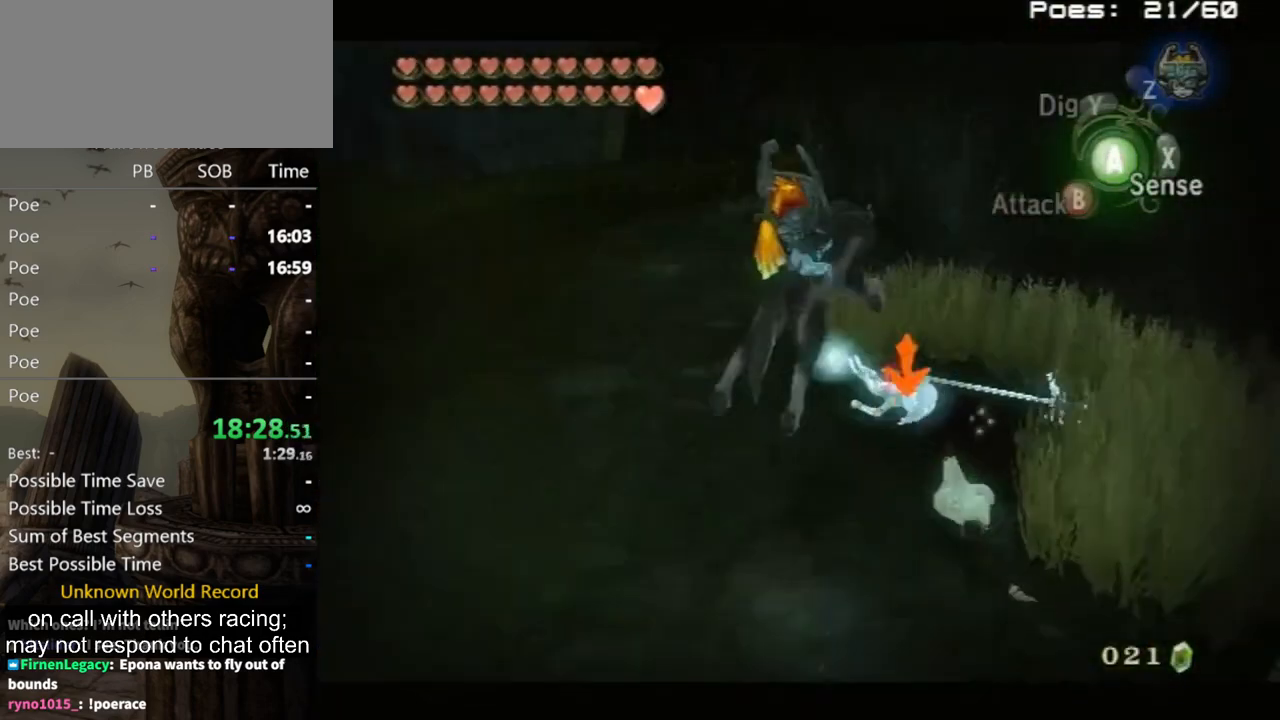
{"buttons": [], "left_stick": "center", "right_stick": "left", "events": [[67, "X", "up"], [267, "L1", "up"], [367, "right_stick", "left"]]}
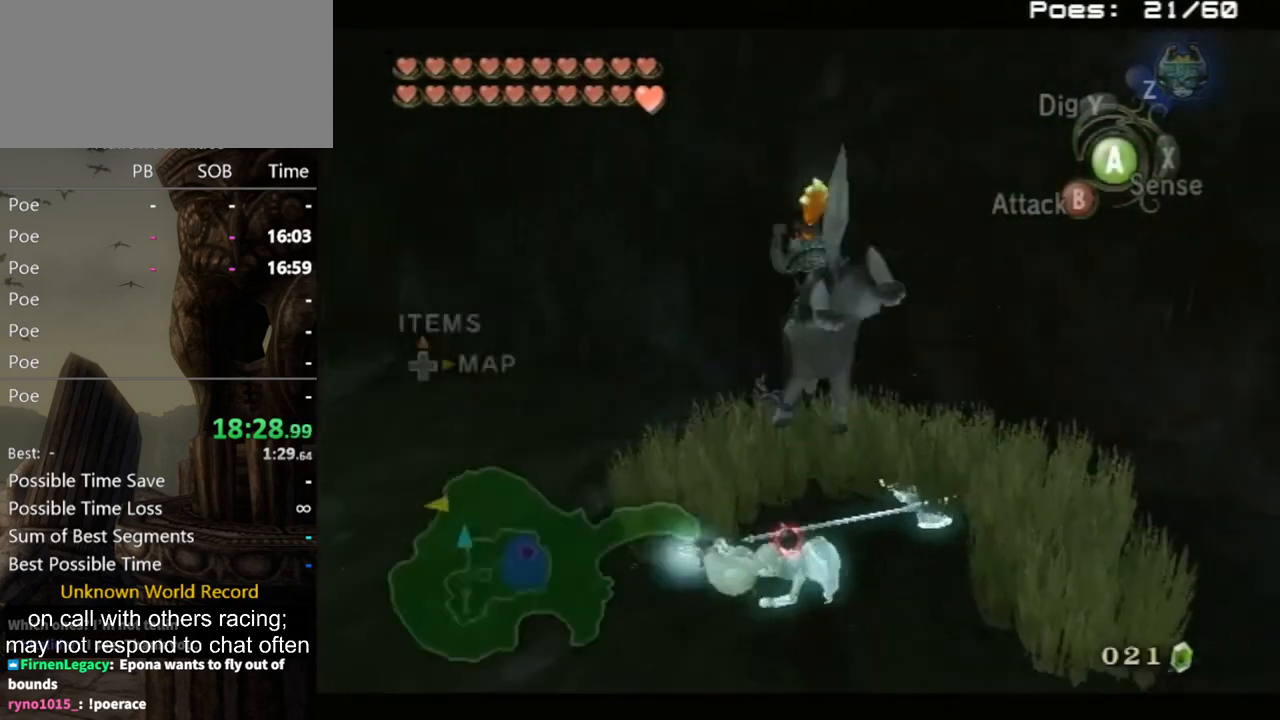
{"buttons": [], "left_stick": "center", "right_stick": "center", "events": [[233, "right_stick", "center"]]}
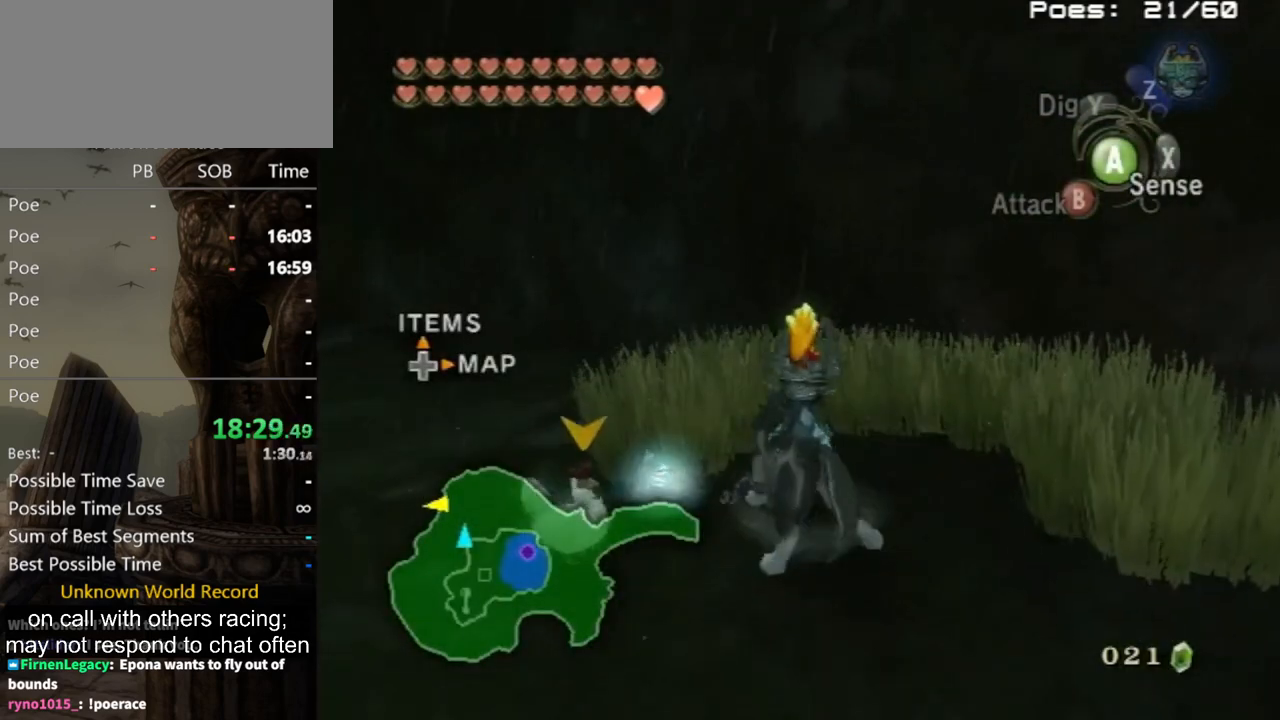
{"buttons": [], "left_stick": "center", "right_stick": "center", "events": []}
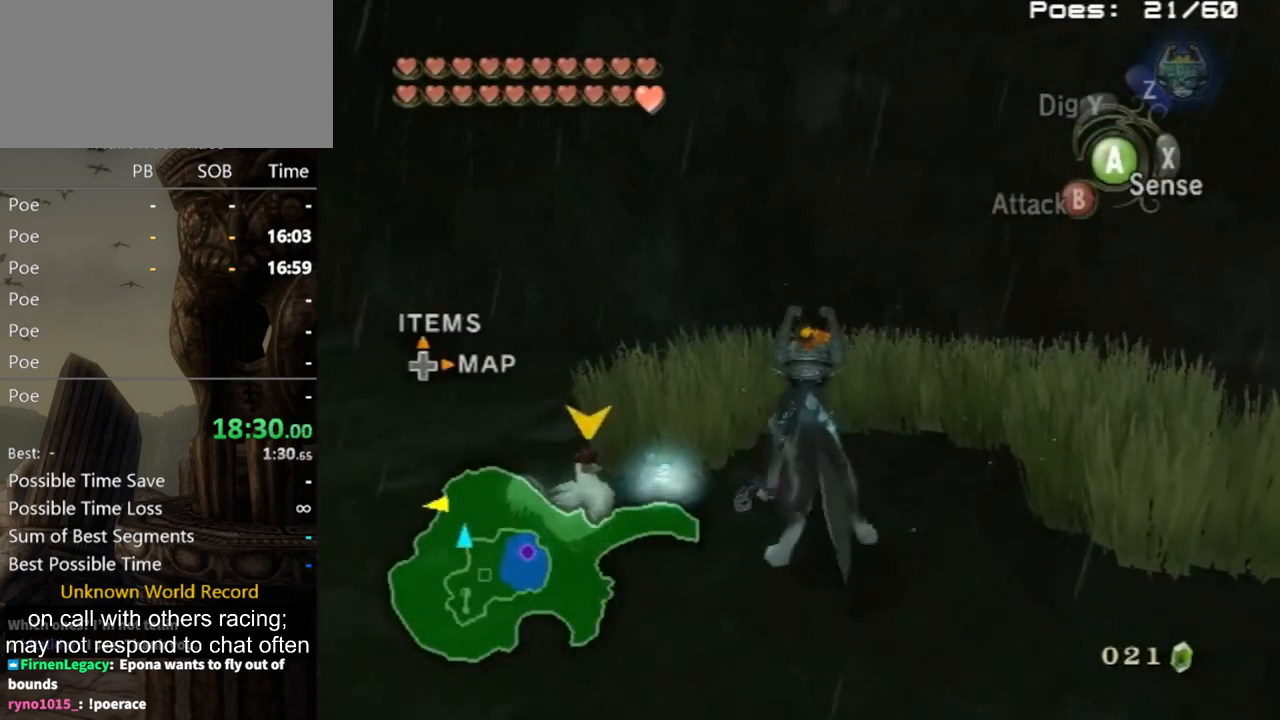
{"buttons": [], "left_stick": "center", "right_stick": "center", "events": [[100, "right_stick", "left"], [267, "right_stick", "center"]]}
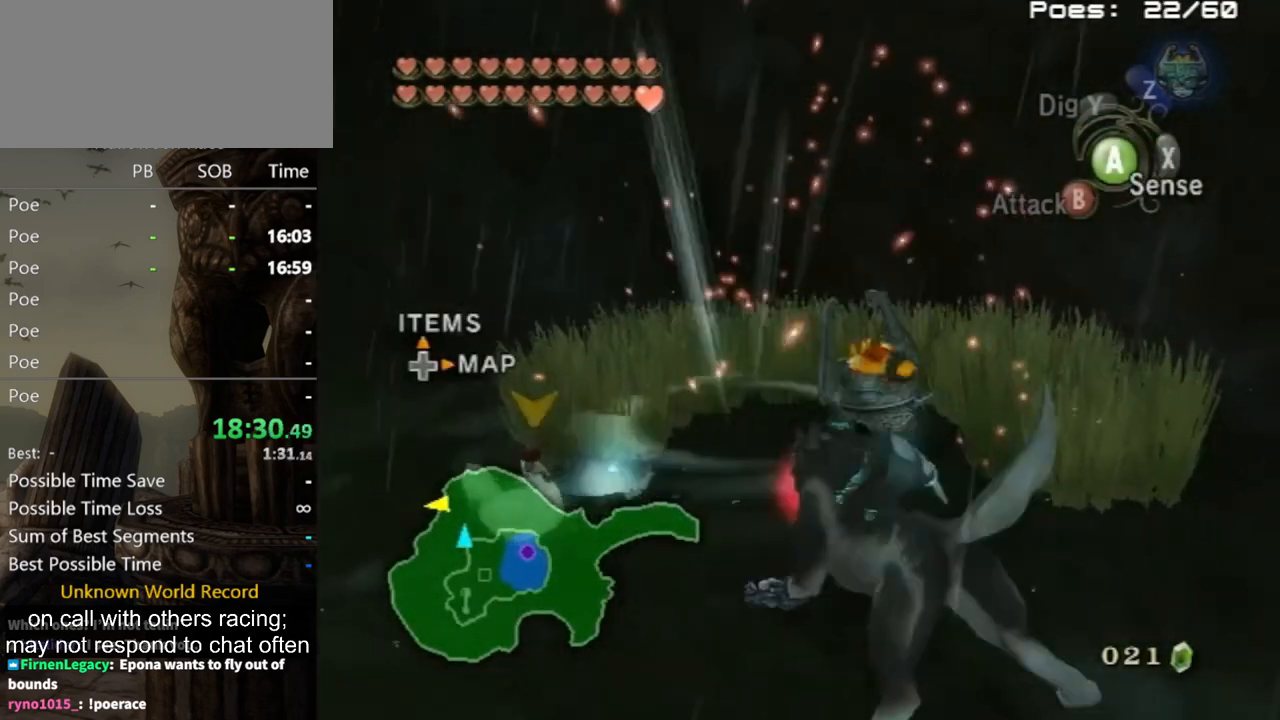
{"buttons": [], "left_stick": "center", "right_stick": "center", "events": []}
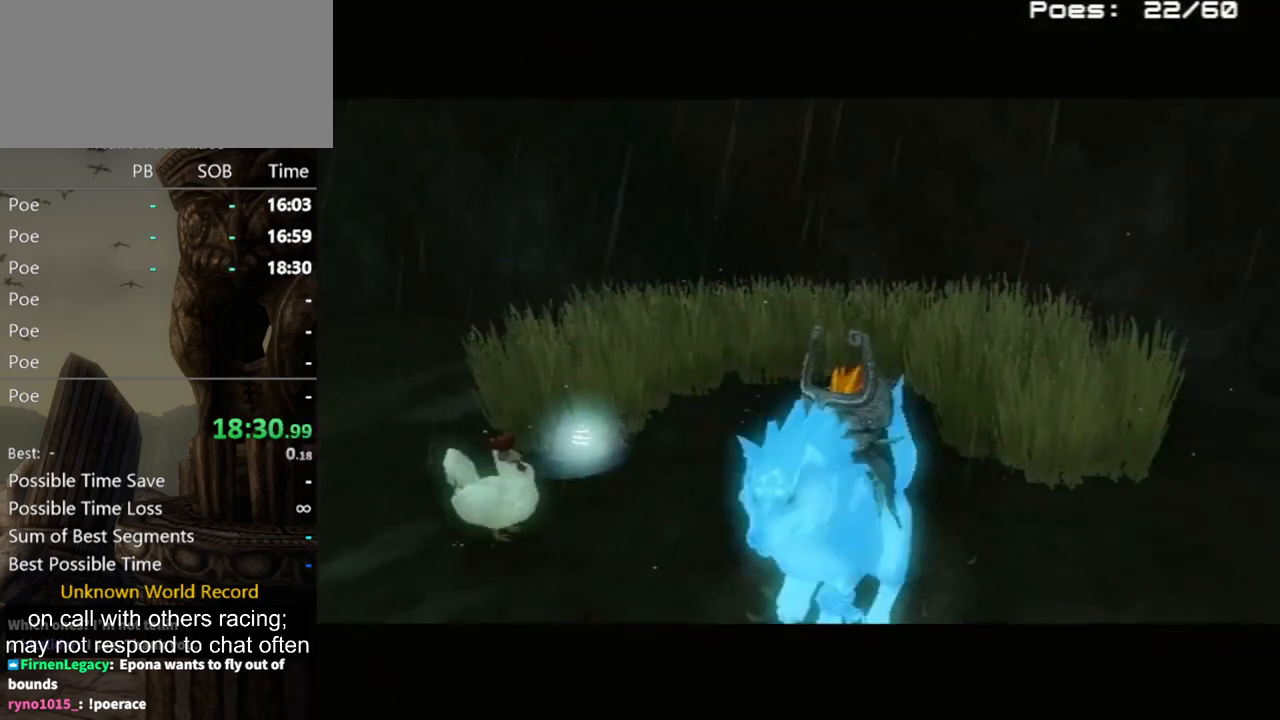
{"buttons": [], "left_stick": "center", "right_stick": "center", "events": []}
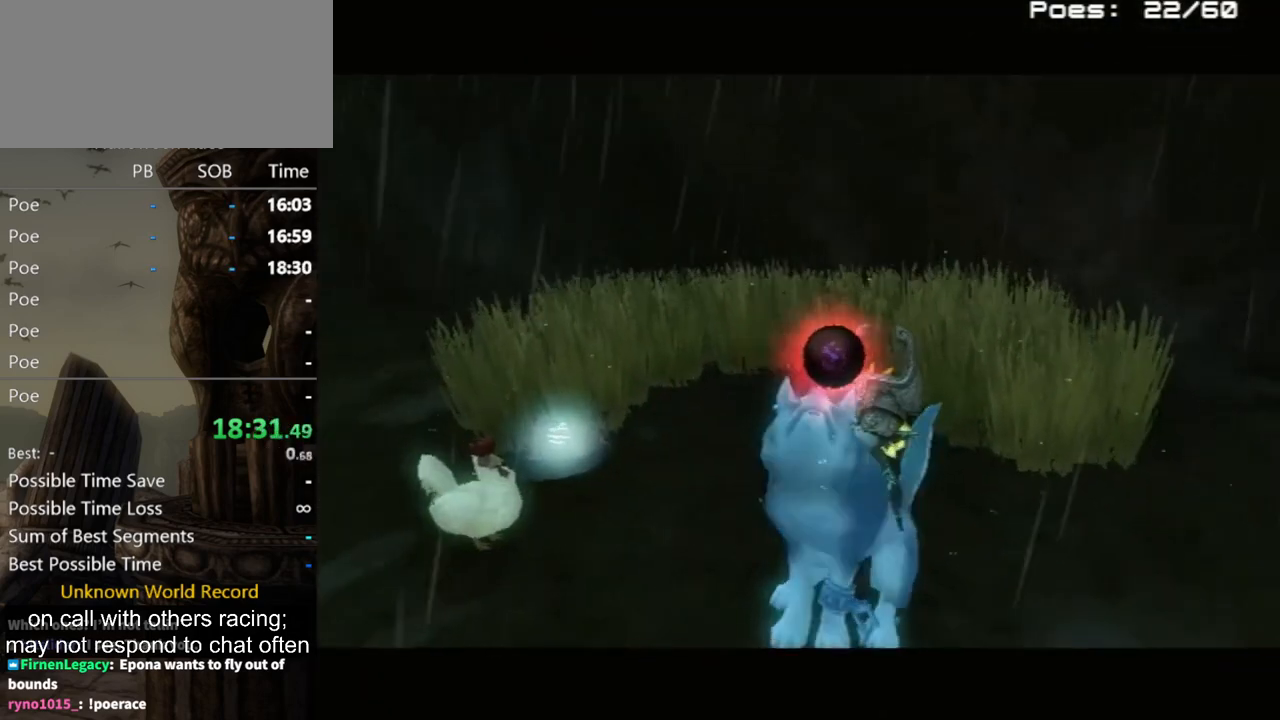
{"buttons": ["B"], "left_stick": "center", "right_stick": "center", "events": [[367, "A", "down"], [467, "A", "up"], [467, "B", "down"]]}
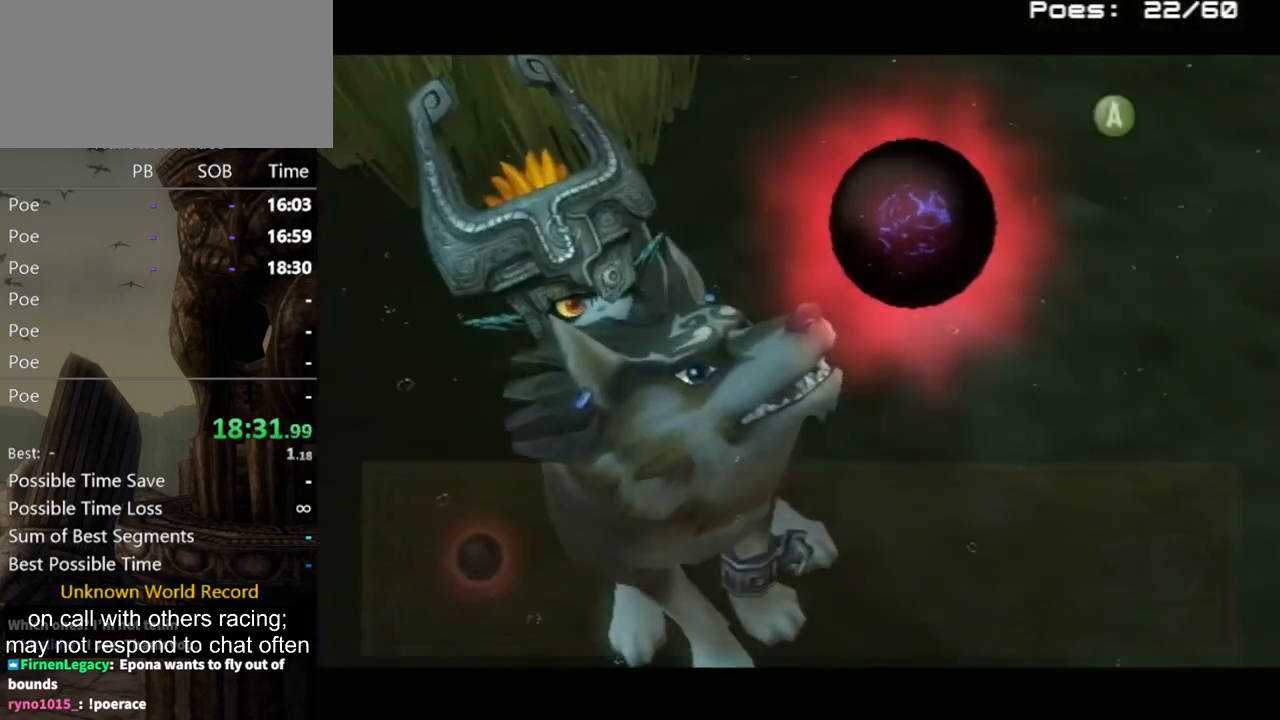
{"buttons": [], "left_stick": "center", "right_stick": "center", "events": [[67, "A", "down"], [100, "B", "up"], [200, "A", "up"], [267, "A", "down"], [300, "A", "up"], [300, "B", "down"], [333, "B", "up"], [367, "A", "down"], [433, "A", "up"]]}
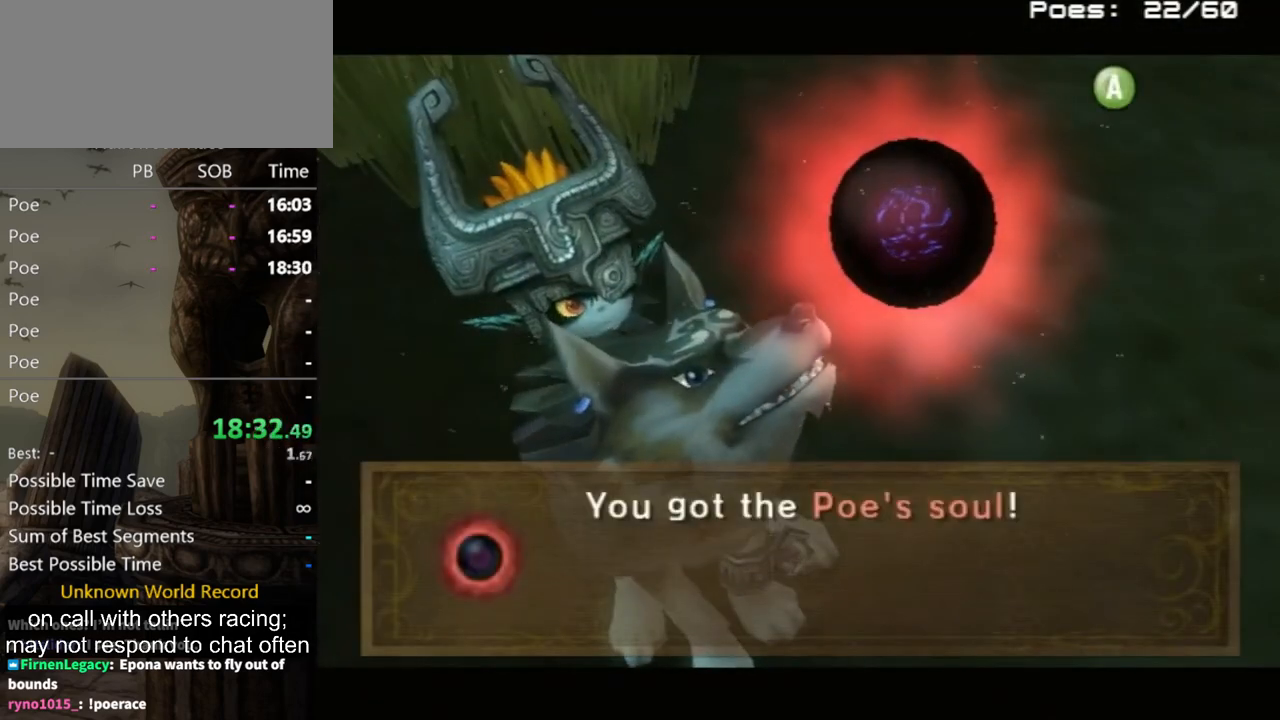
{"buttons": ["A"], "left_stick": "center", "right_stick": "center", "events": [[33, "A", "down"], [100, "A", "up"], [167, "A", "down"], [267, "A", "up"], [467, "A", "down"]]}
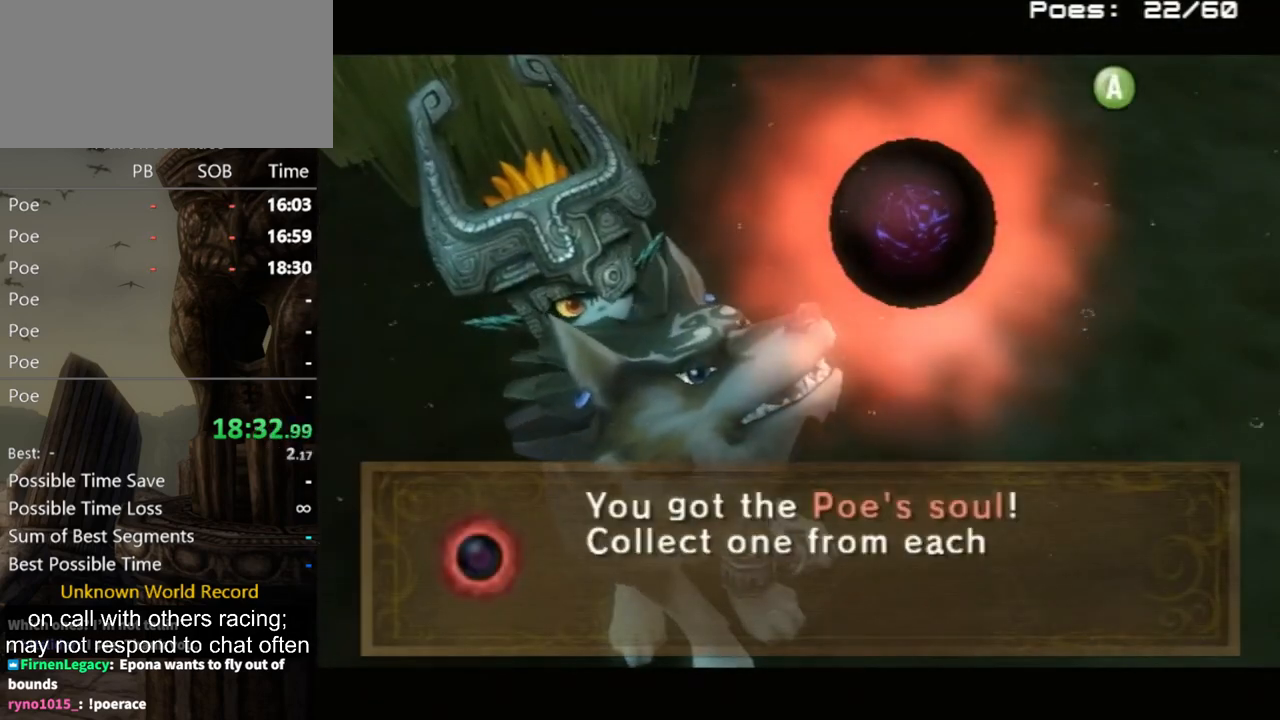
{"buttons": ["A"], "left_stick": "center", "right_stick": "center", "events": [[33, "A", "up"], [100, "A", "down"], [200, "A", "up"], [233, "B", "down"], [267, "A", "down"], [367, "A", "up"], [433, "A", "down"], [433, "B", "up"]]}
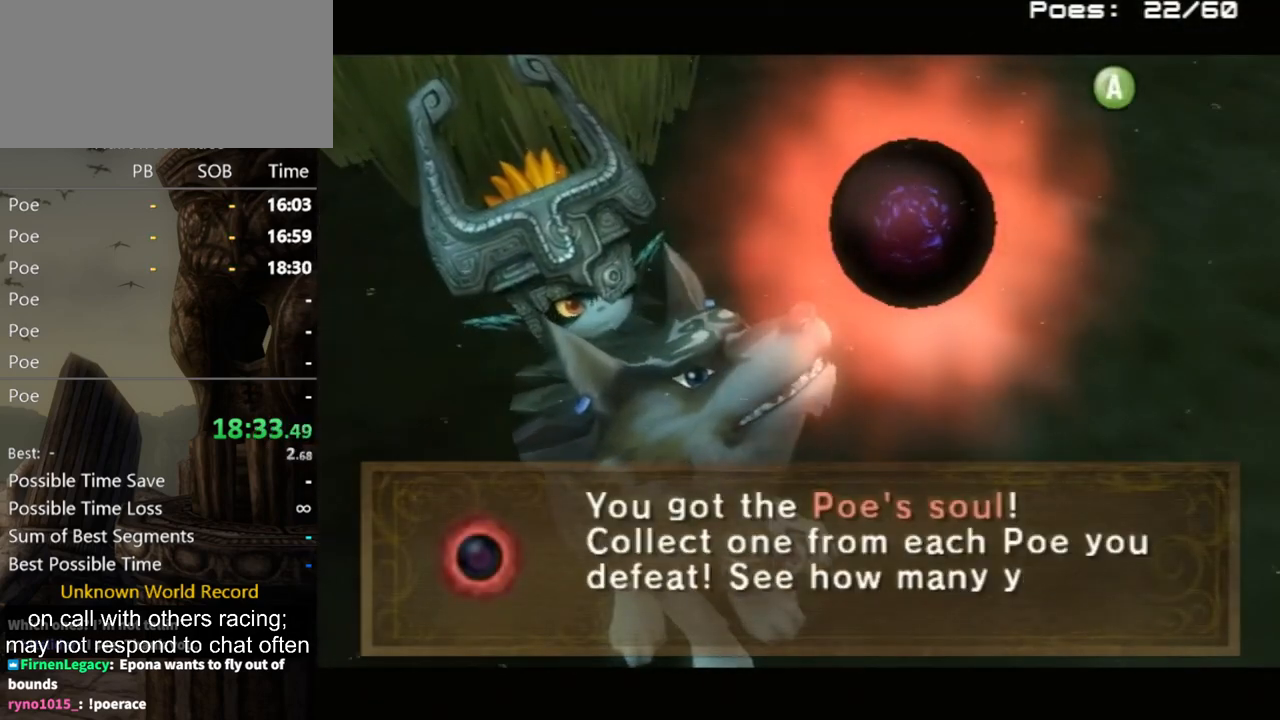
{"buttons": [], "left_stick": "center", "right_stick": "center", "events": [[33, "A", "up"], [67, "A", "down"], [133, "A", "up"], [133, "B", "down"], [200, "B", "up"], [233, "A", "down"], [300, "A", "up"], [300, "B", "down"], [333, "B", "up"], [400, "A", "down"], [433, "A", "up"], [433, "B", "down"], [467, "B", "up"]]}
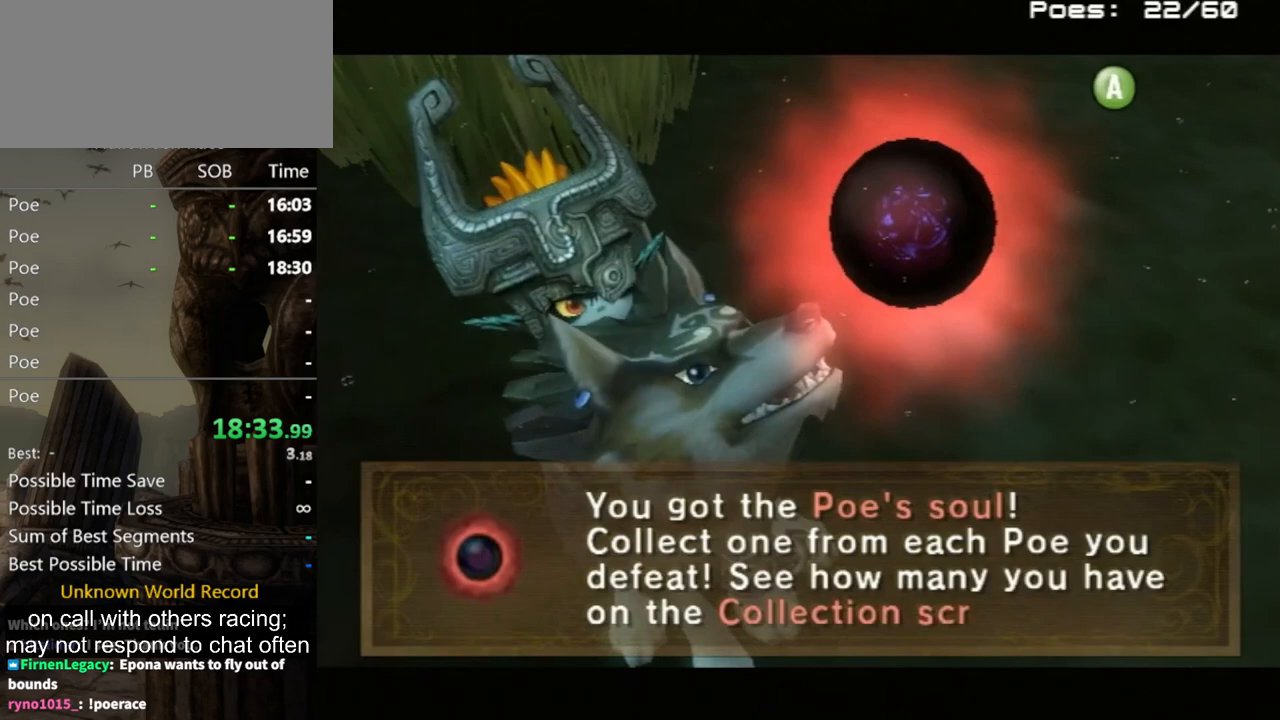
{"buttons": ["A"], "left_stick": "center", "right_stick": "center", "events": [[33, "A", "down"], [100, "B", "down"], [133, "A", "up"], [133, "B", "up"], [200, "A", "down"], [200, "B", "down"], [233, "B", "up"], [267, "A", "up"], [333, "A", "down"], [333, "B", "down"], [367, "B", "up"], [400, "A", "up"], [467, "A", "down"]]}
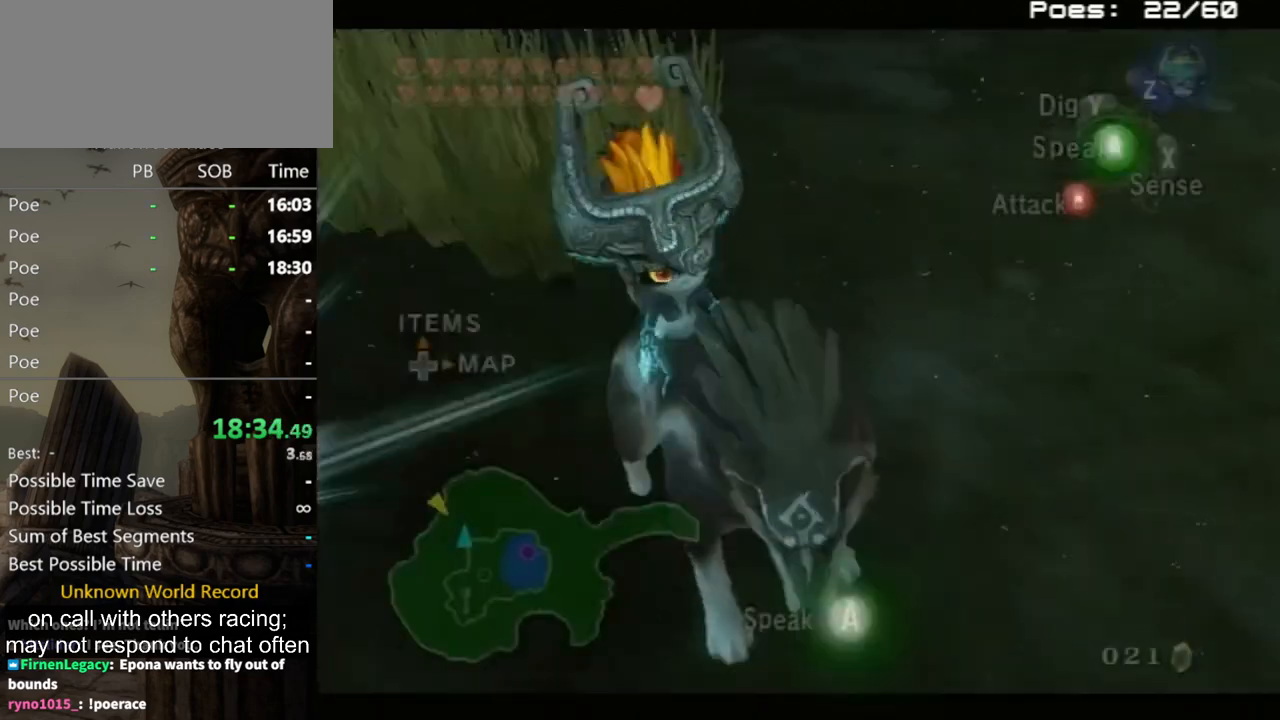
{"buttons": [], "left_stick": "center", "right_stick": "center", "events": [[33, "A", "up"], [267, "DPAD_RIGHT", "down"], [367, "DPAD_RIGHT", "up"]]}
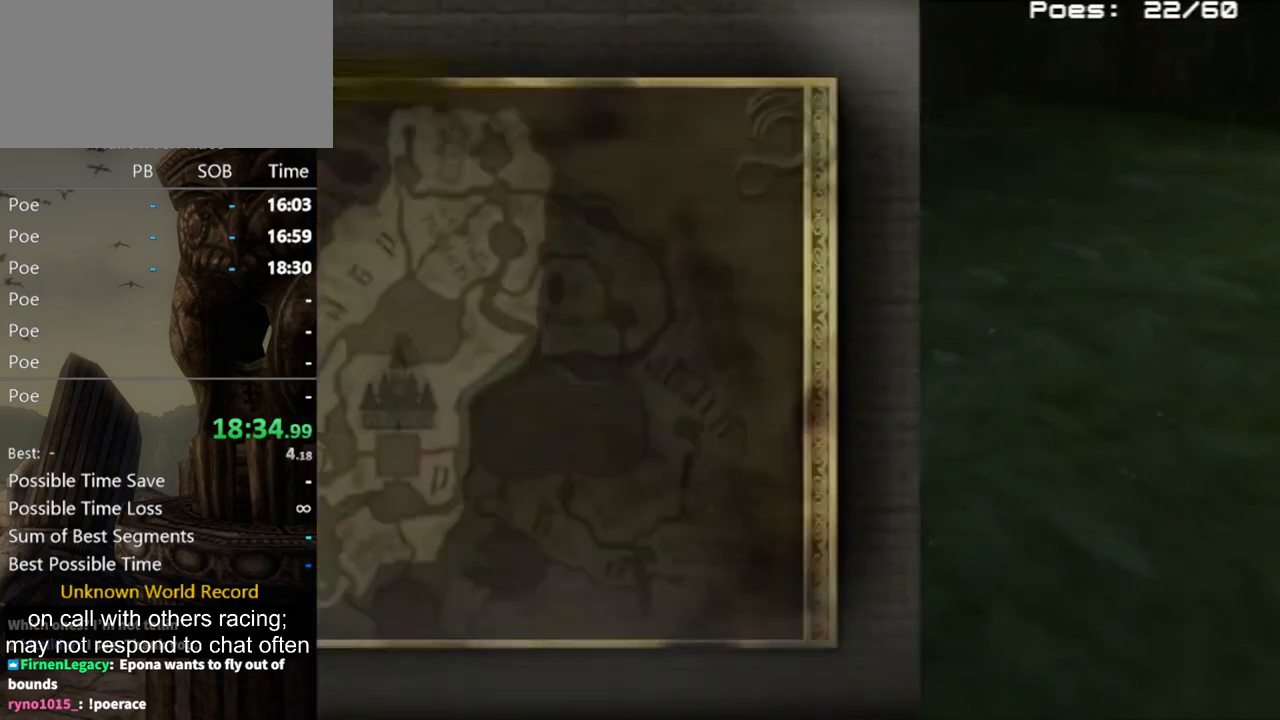
{"buttons": [], "left_stick": "up-right", "right_stick": "center", "events": [[200, "B", "down"], [300, "B", "up"], [500, "left_stick", "up-right"]]}
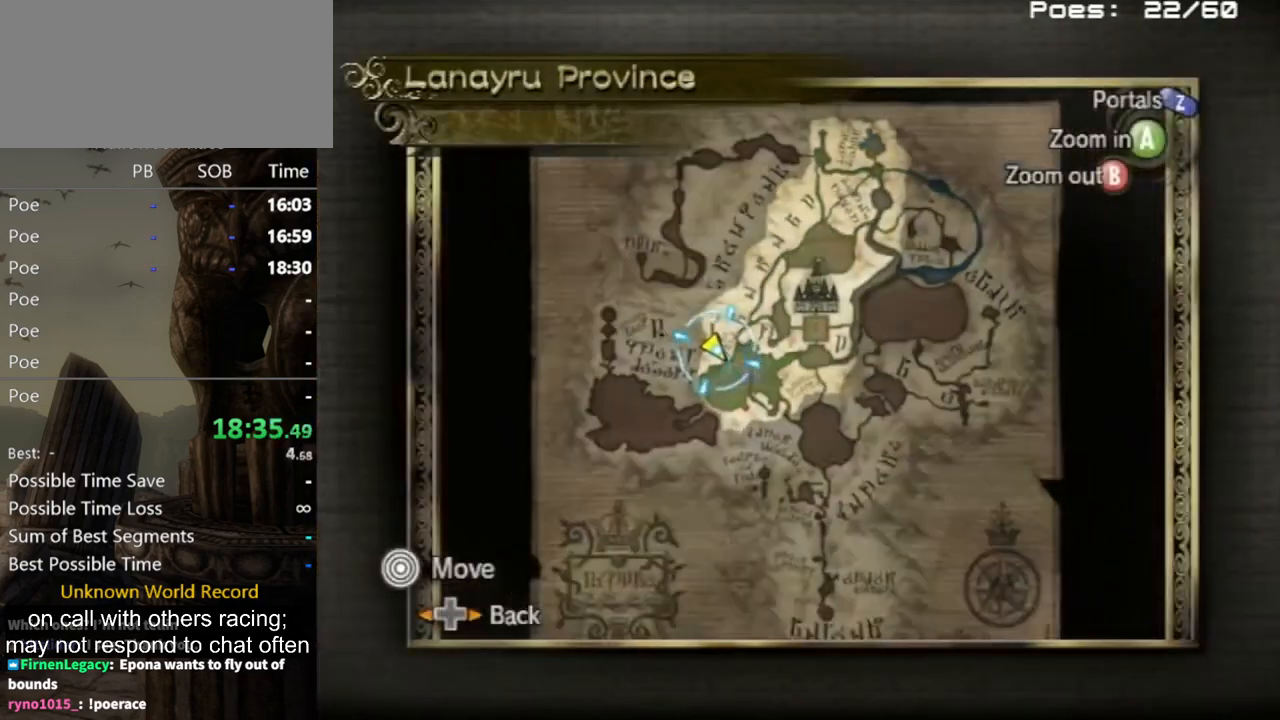
{"buttons": [], "left_stick": "down", "right_stick": "center", "events": [[167, "Z", "down"], [233, "left_stick", "center"], [300, "Z", "up"], [333, "left_stick", "left"], [467, "left_stick", "down"]]}
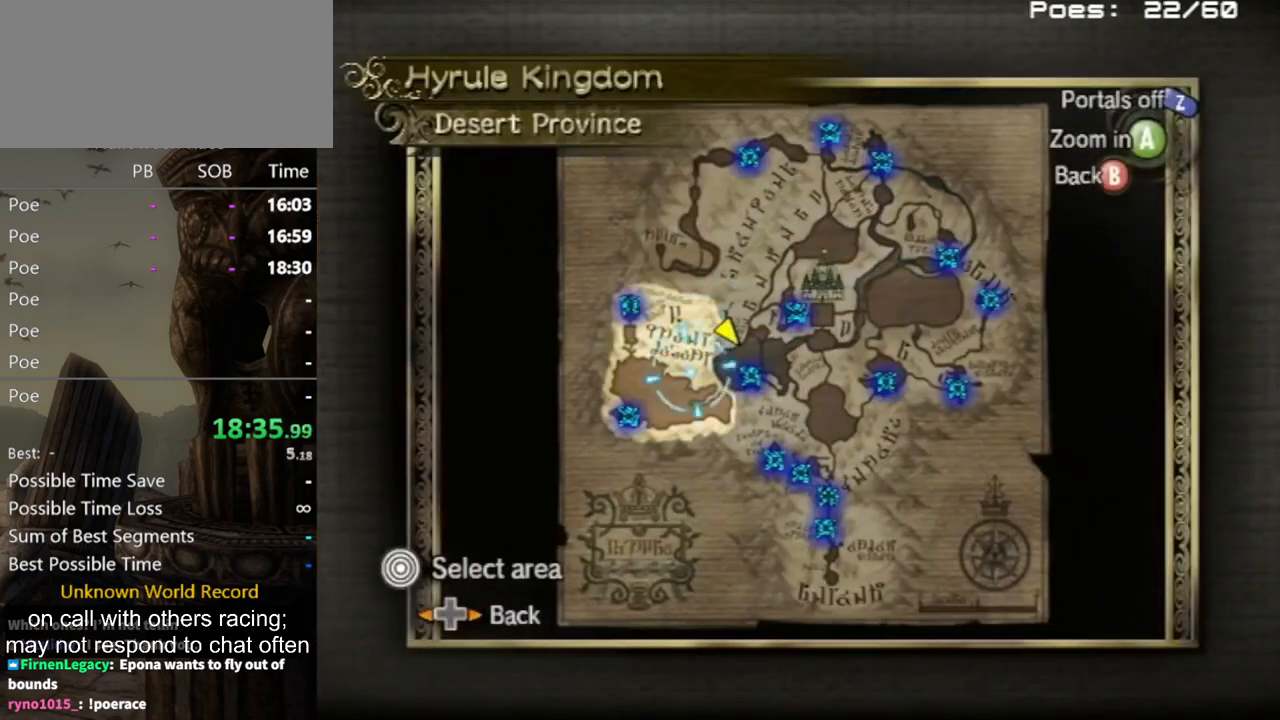
{"buttons": ["A"], "left_stick": "center", "right_stick": "center", "events": [[33, "left_stick", "down-right"], [400, "left_stick", "center"], [433, "A", "down"]]}
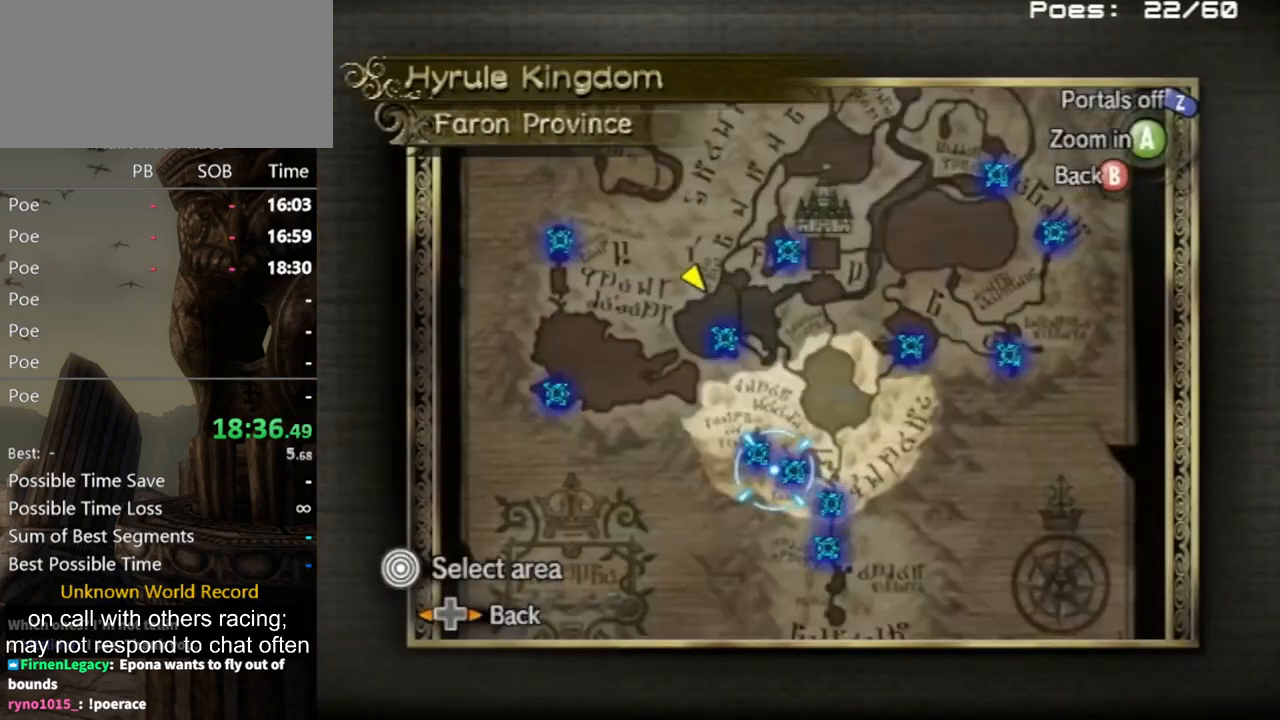
{"buttons": [], "left_stick": "right", "right_stick": "center", "events": [[33, "A", "up"], [500, "left_stick", "right"]]}
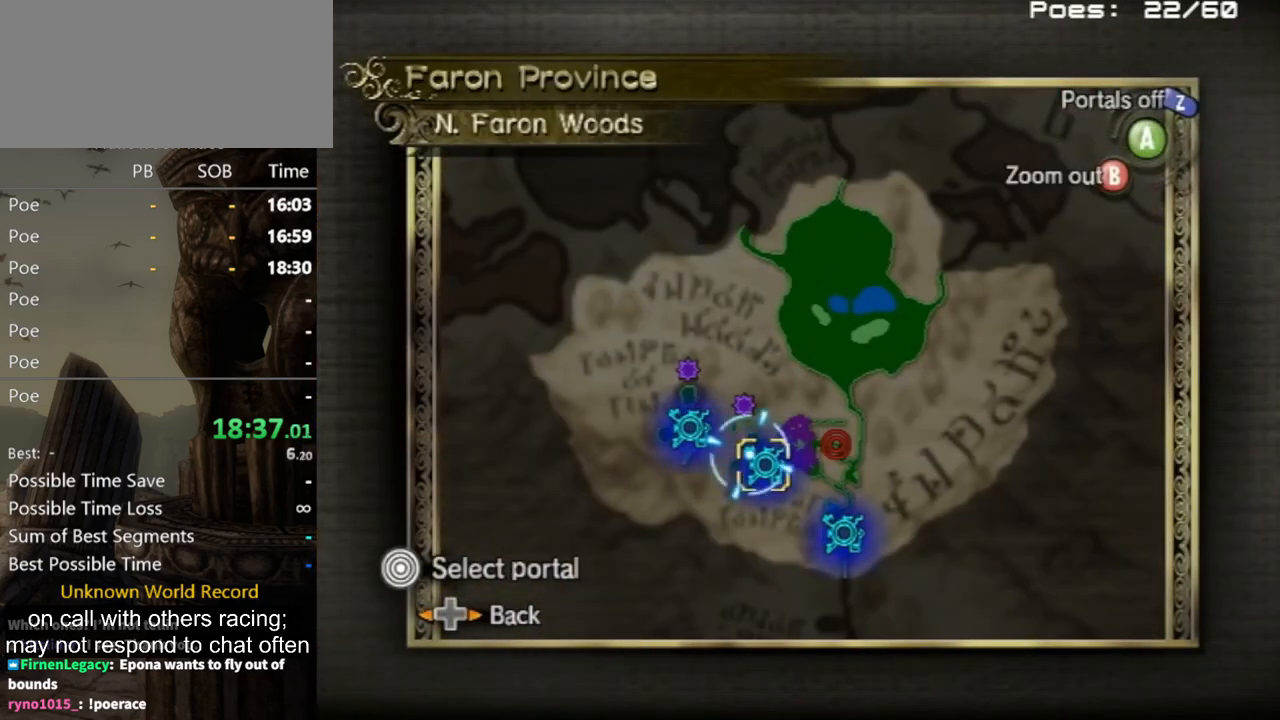
{"buttons": [], "left_stick": "up-left", "right_stick": "center", "events": [[133, "left_stick", "center"], [267, "left_stick", "up-left"]]}
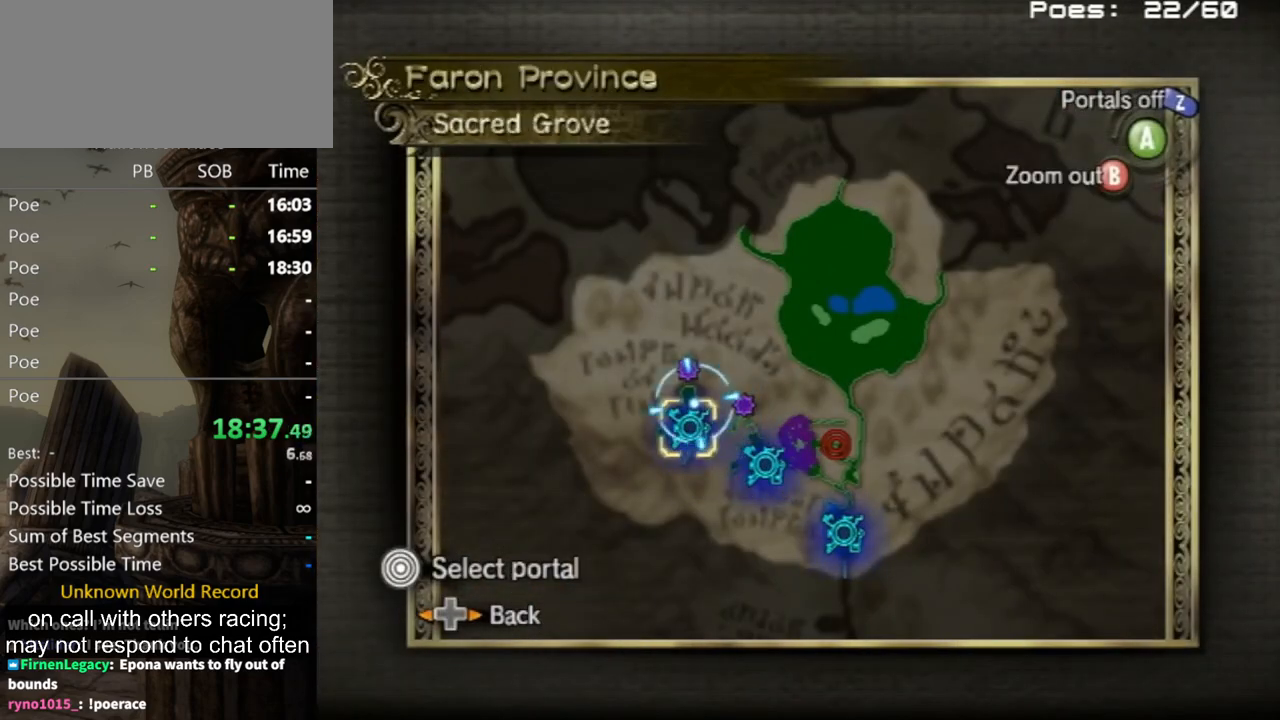
{"buttons": [], "left_stick": "center", "right_stick": "center", "events": [[67, "A", "down"], [67, "left_stick", "center"], [167, "A", "up"], [467, "A", "down"], [500, "A", "up"]]}
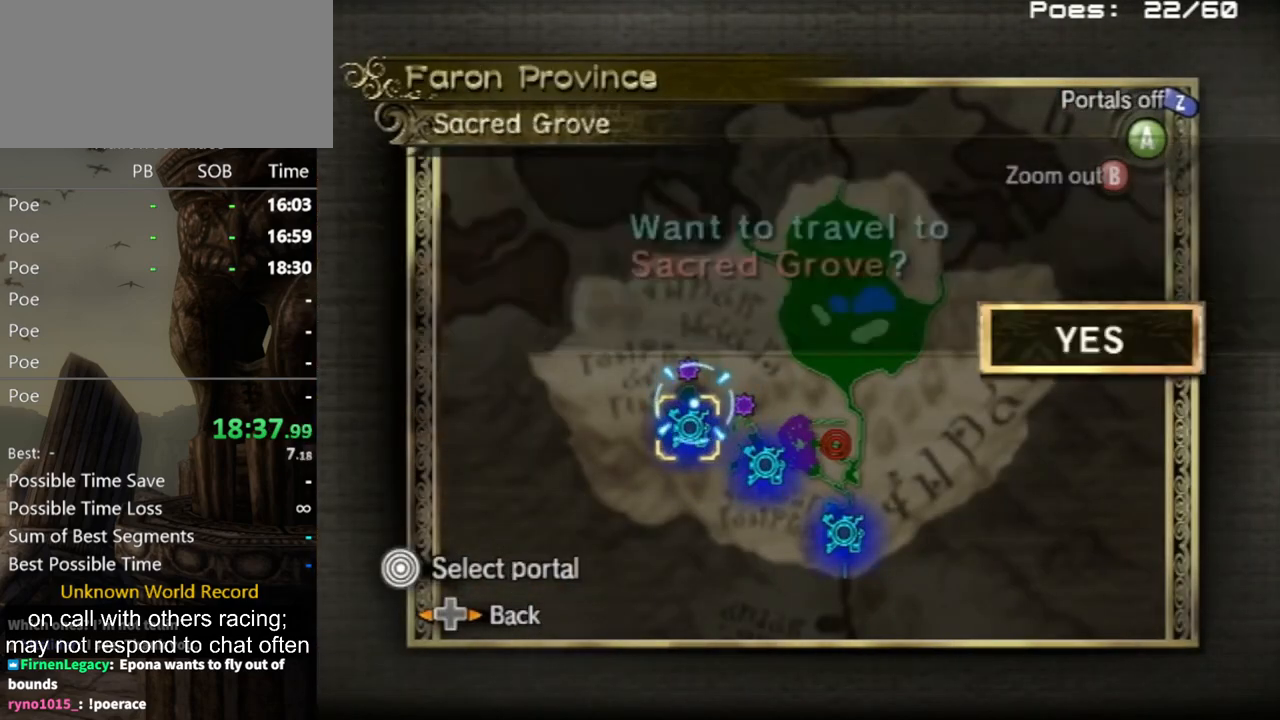
{"buttons": [], "left_stick": "center", "right_stick": "center", "events": [[67, "A", "down"], [100, "A", "up"], [167, "A", "down"], [233, "A", "up"], [267, "A", "down"], [333, "A", "up"]]}
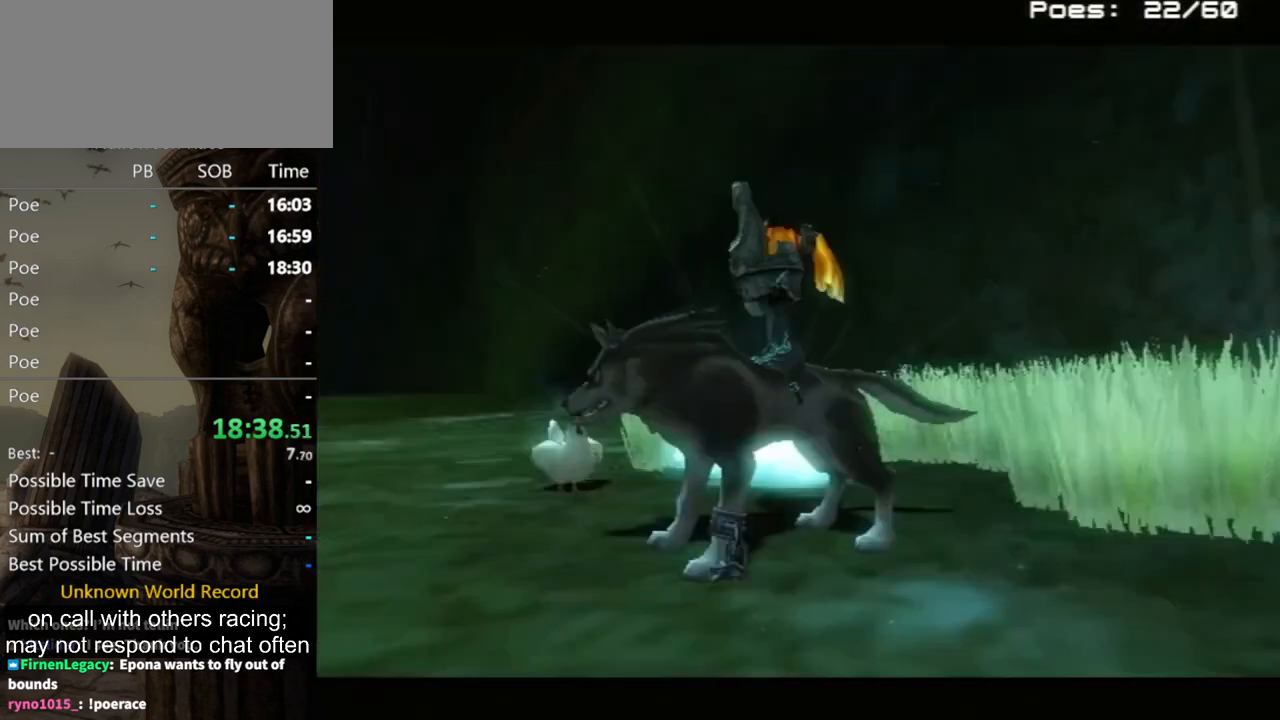
{"buttons": [], "left_stick": "center", "right_stick": "center", "events": [[33, "A", "down"], [67, "A", "up"]]}